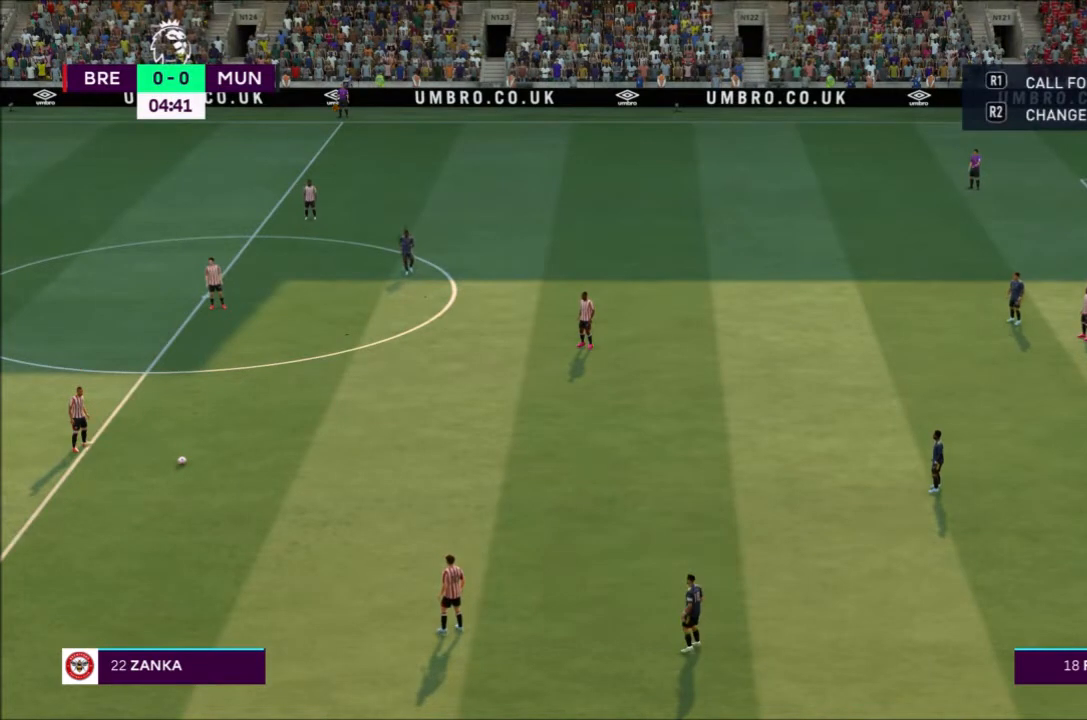
Gameplay with a controller (PlayStation layout); each line is a JSON object with the inputs held at the frame after it. "events" lists button and stick changes between this image and that frame as [ms after this image, input, new state], when the widget could be followed in between. Not read: L3 R3.
{"buttons": ["CROSS"], "left_stick": "up-right", "right_stick": "center", "events": [[66, "left_stick", "up-right"], [400, "CROSS", "down"]]}
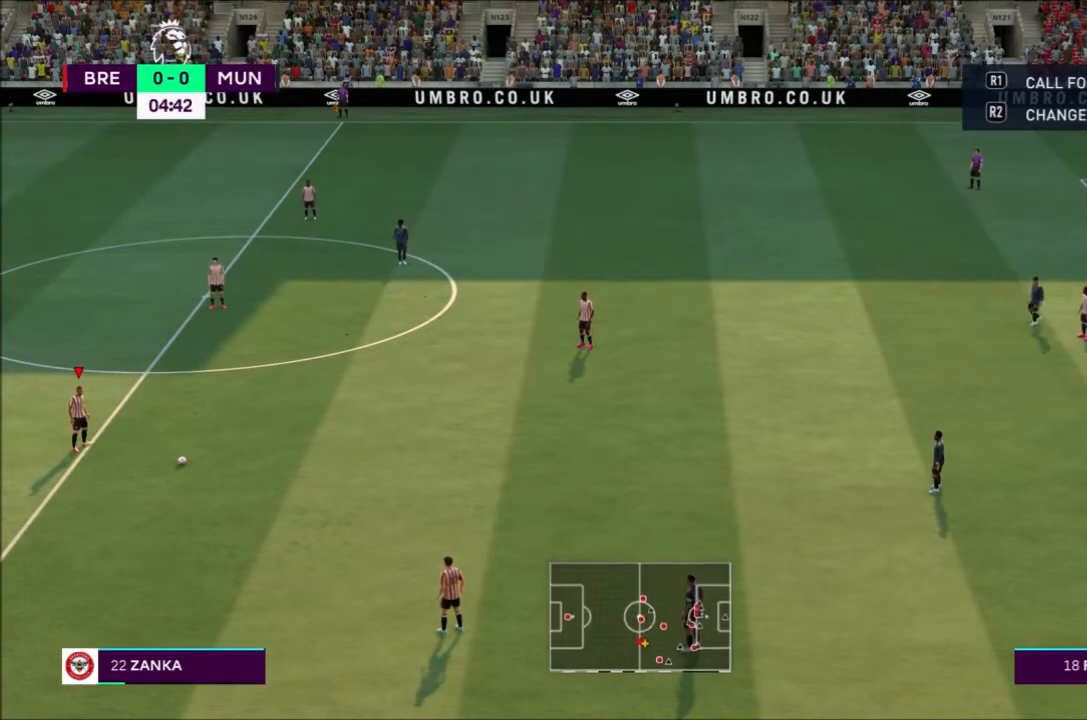
{"buttons": [], "left_stick": "up-right", "right_stick": "center", "events": [[167, "CROSS", "up"]]}
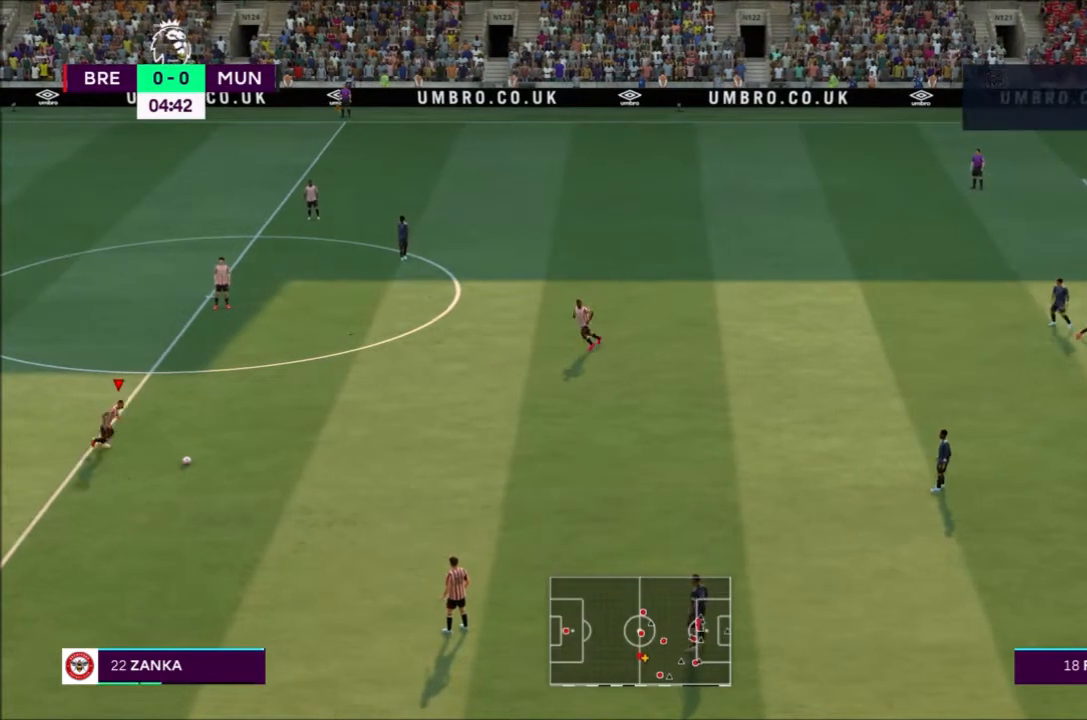
{"buttons": [], "left_stick": "up-right", "right_stick": "center", "events": []}
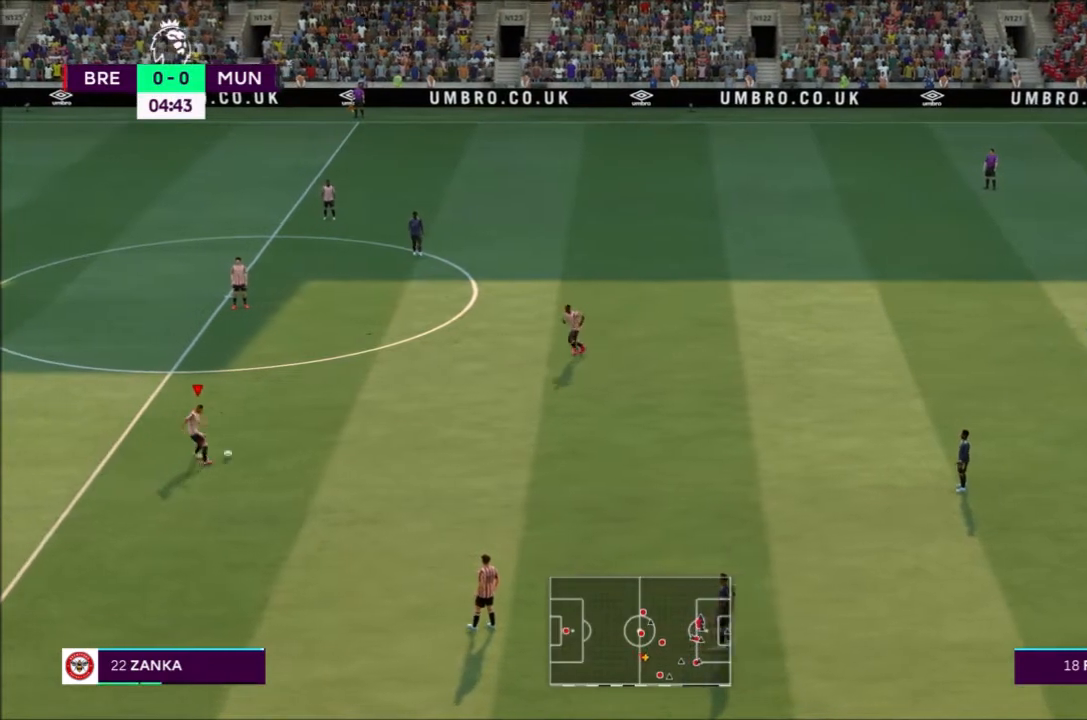
{"buttons": [], "left_stick": "center", "right_stick": "center", "events": [[301, "left_stick", "center"]]}
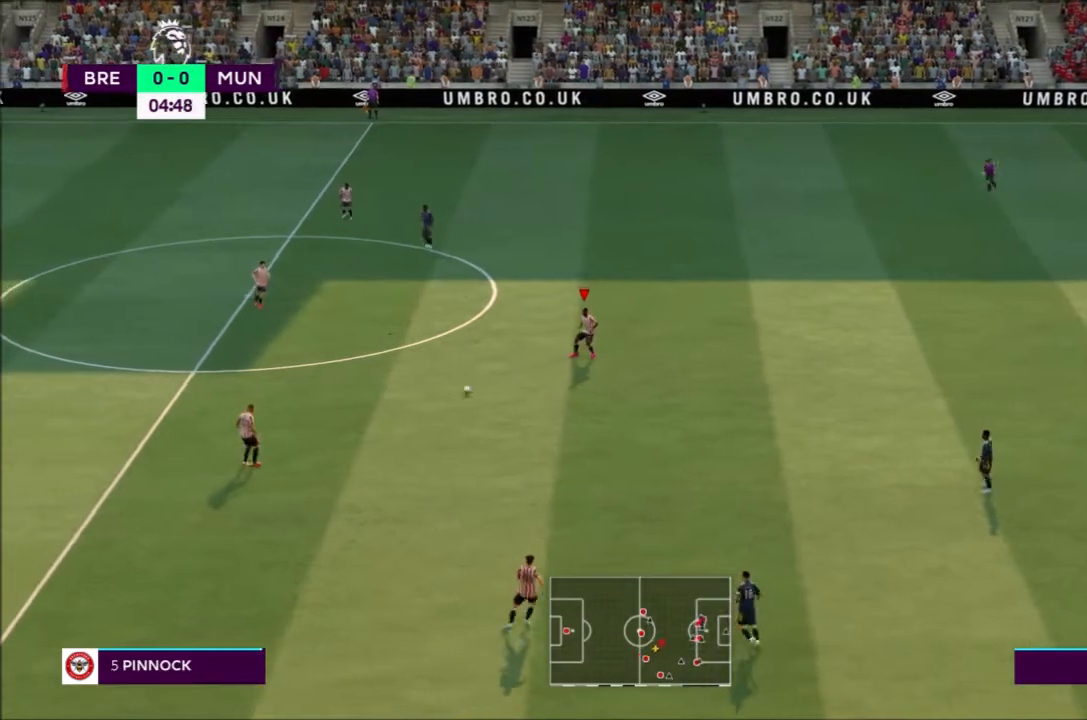
{"buttons": ["R2"], "left_stick": "right", "right_stick": "center", "events": [[100, "left_stick", "right"], [133, "R2", "down"]]}
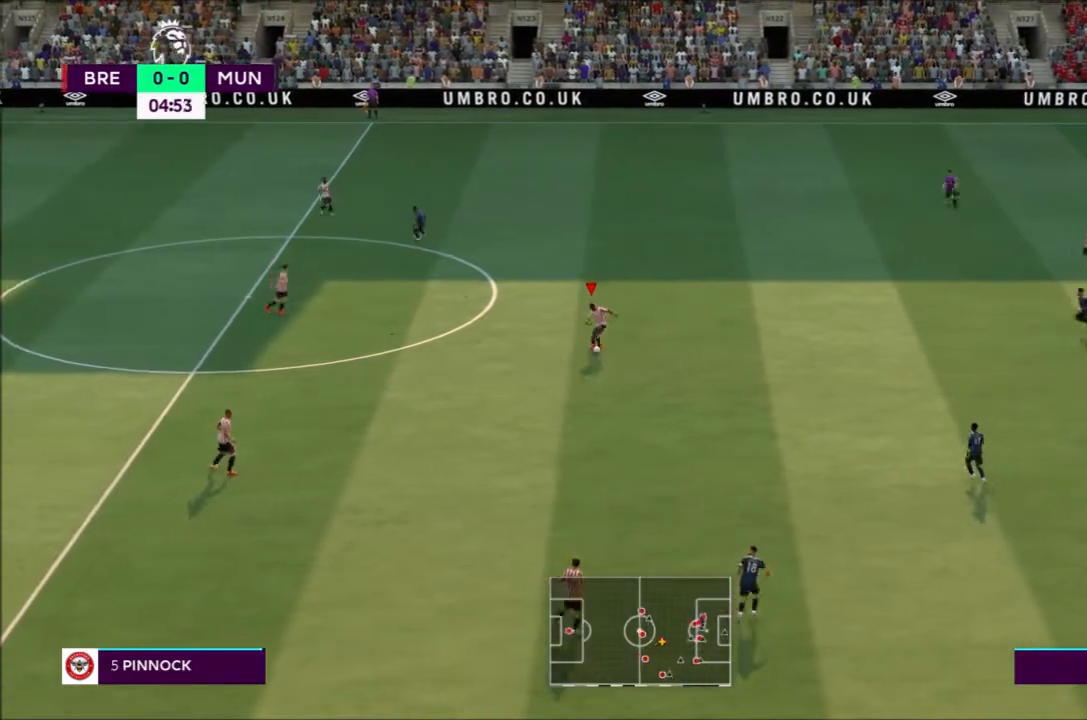
{"buttons": [], "left_stick": "right", "right_stick": "center", "events": [[100, "R2", "up"], [234, "left_stick", "up-right"], [467, "left_stick", "right"]]}
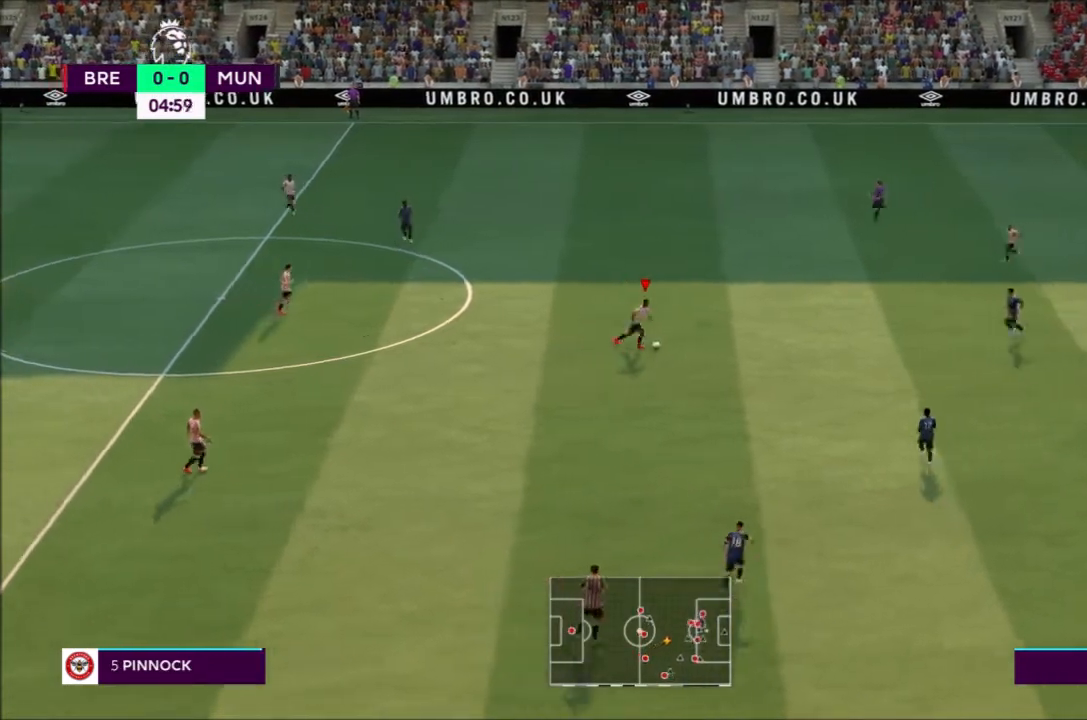
{"buttons": [], "left_stick": "down-right", "right_stick": "center", "events": [[100, "left_stick", "down-right"]]}
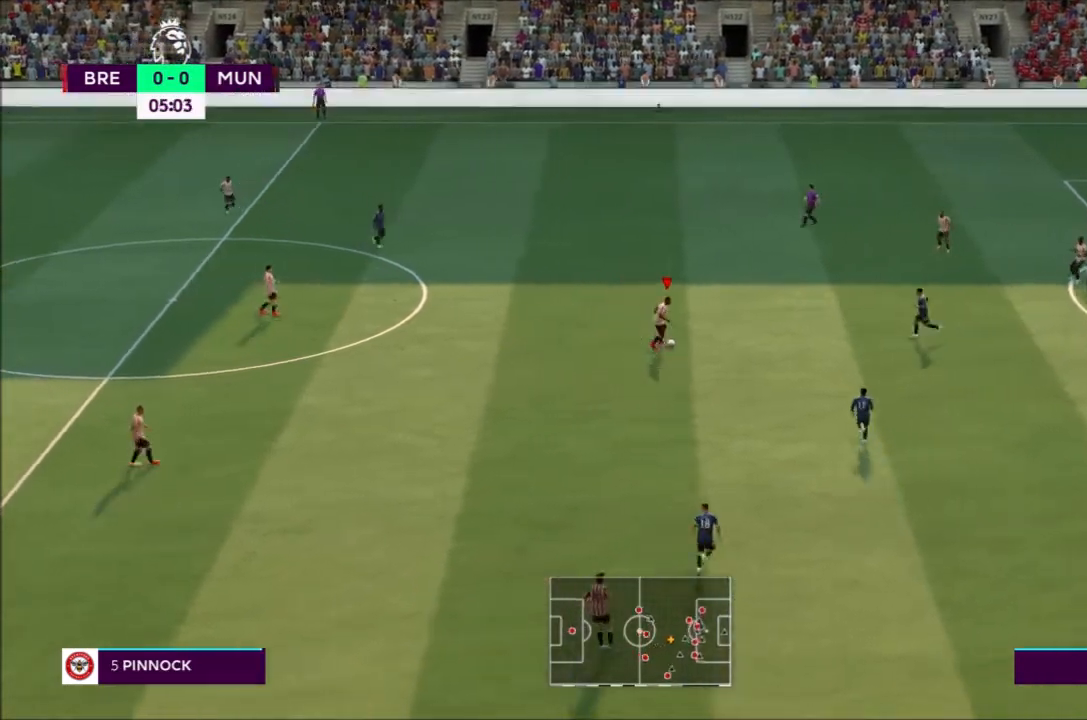
{"buttons": [], "left_stick": "down-left", "right_stick": "center", "events": [[301, "left_stick", "down"], [467, "left_stick", "down-left"]]}
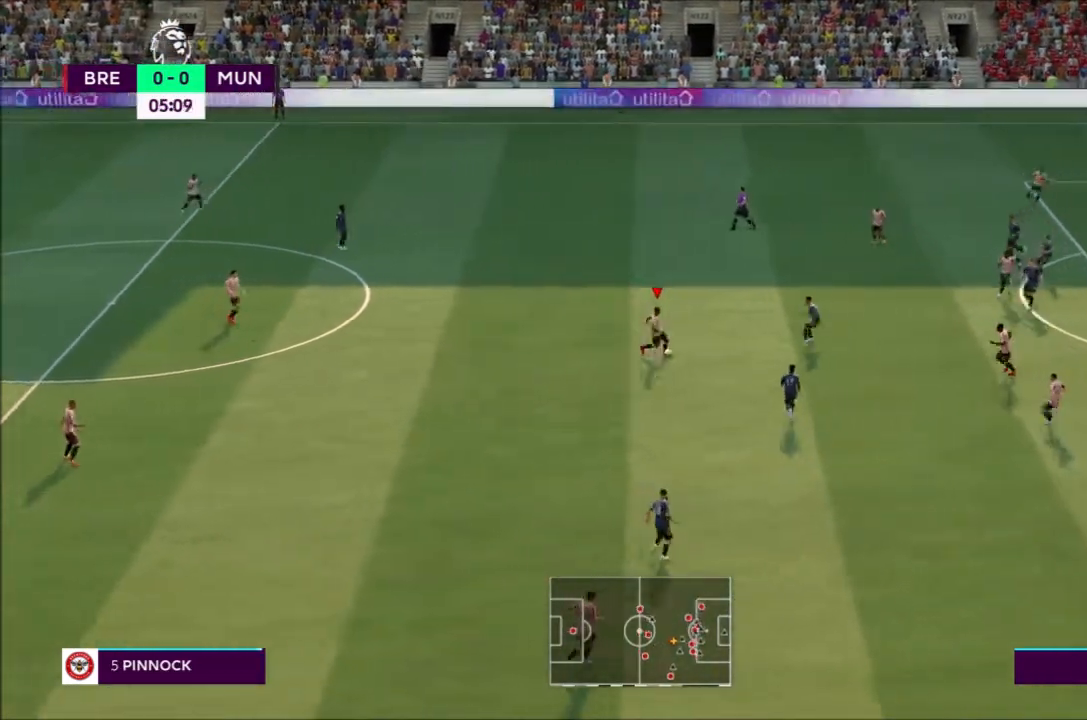
{"buttons": [], "left_stick": "down-left", "right_stick": "center", "events": []}
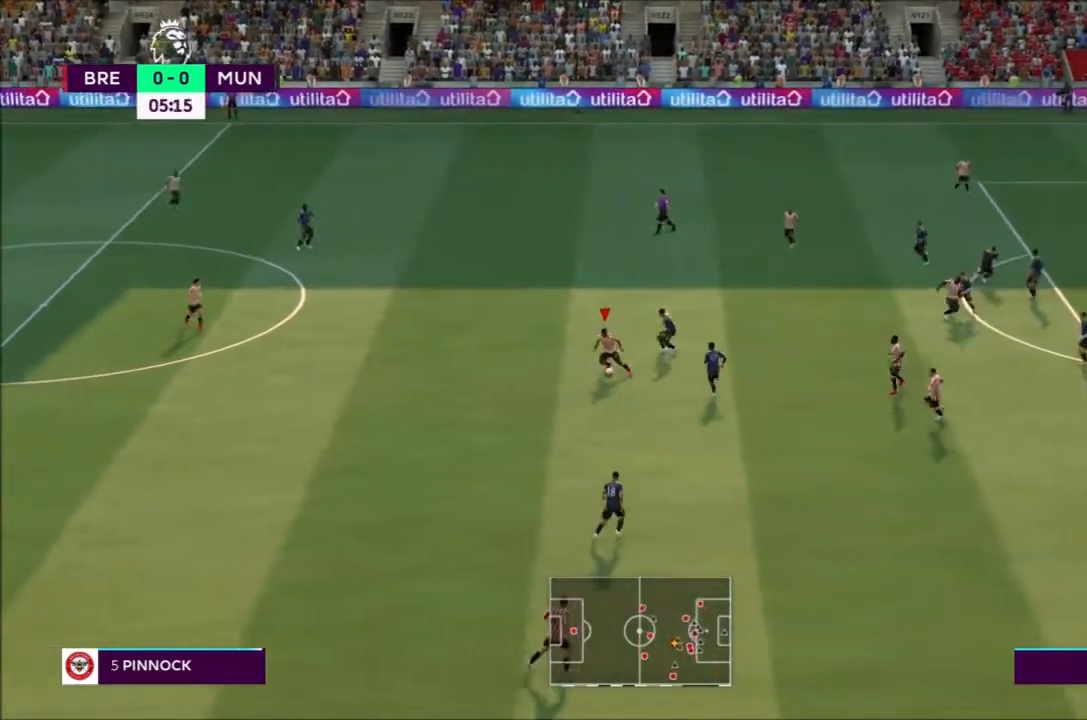
{"buttons": [], "left_stick": "down-right", "right_stick": "center", "events": [[167, "R2", "down"], [267, "left_stick", "down"], [367, "R2", "up"], [467, "left_stick", "down-right"]]}
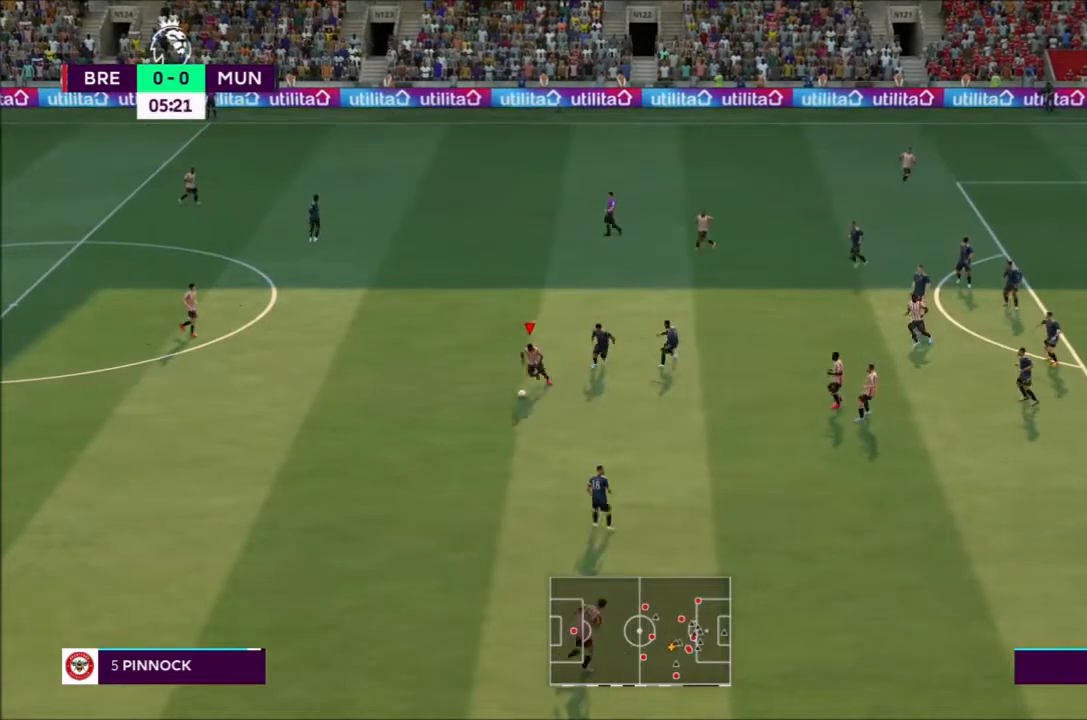
{"buttons": ["R2"], "left_stick": "down-right", "right_stick": "center", "events": [[434, "R2", "down"]]}
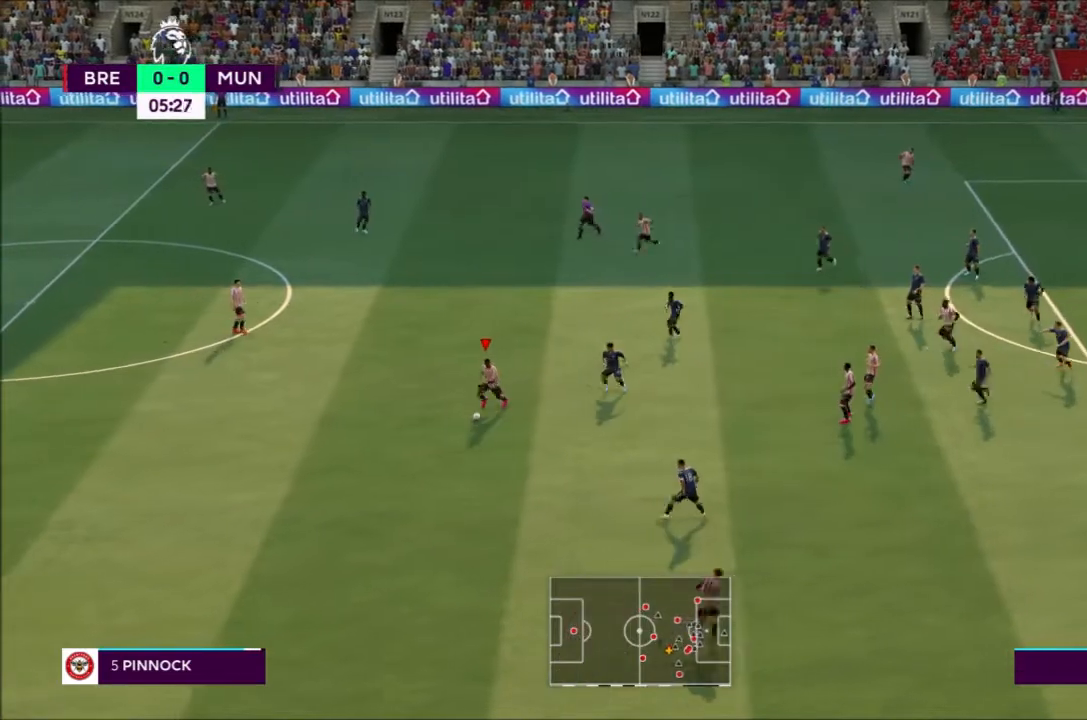
{"buttons": ["R2"], "left_stick": "down", "right_stick": "center", "events": [[67, "left_stick", "down"]]}
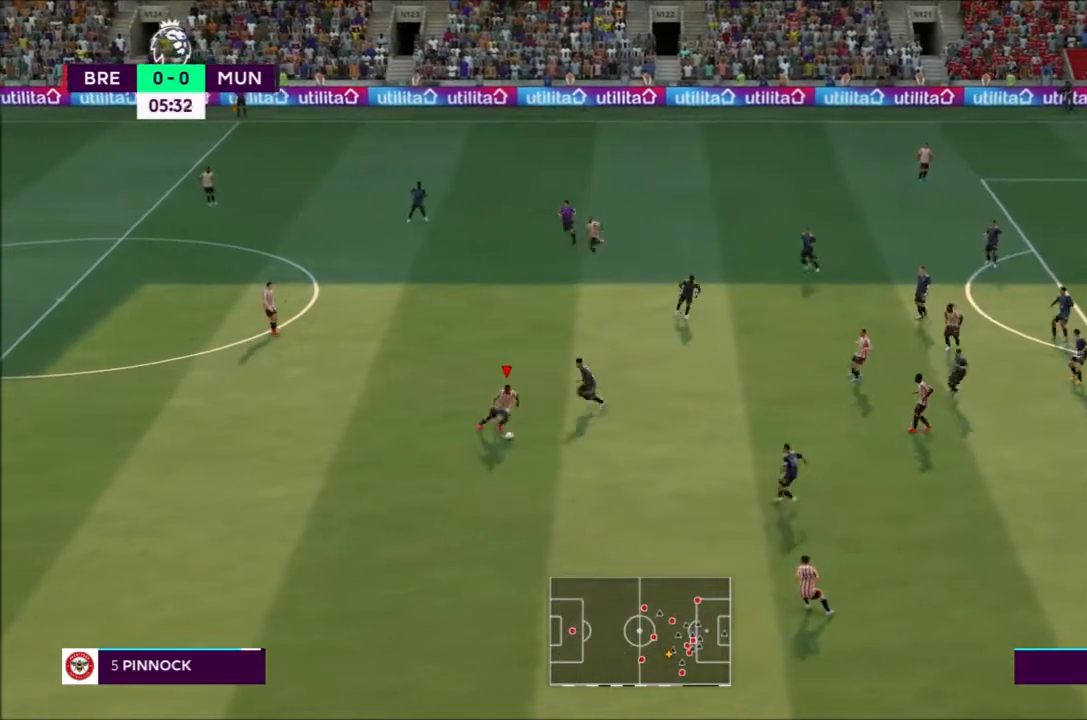
{"buttons": ["R2"], "left_stick": "down-right", "right_stick": "center", "events": [[367, "left_stick", "down-right"]]}
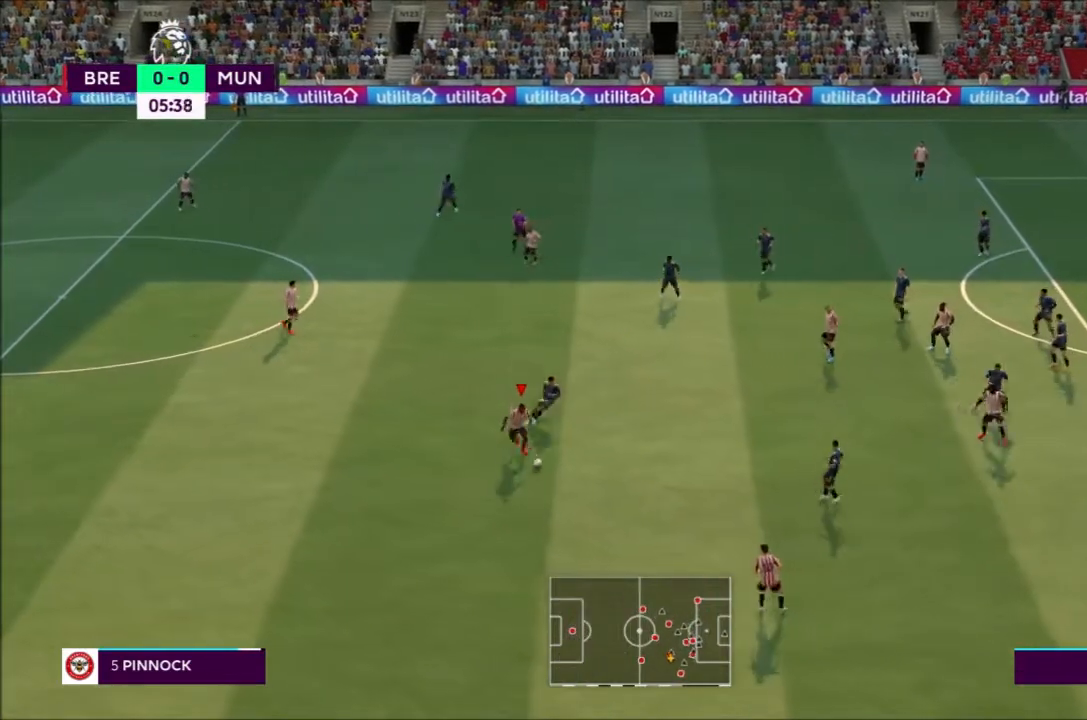
{"buttons": ["R2"], "left_stick": "down-right", "right_stick": "center", "events": []}
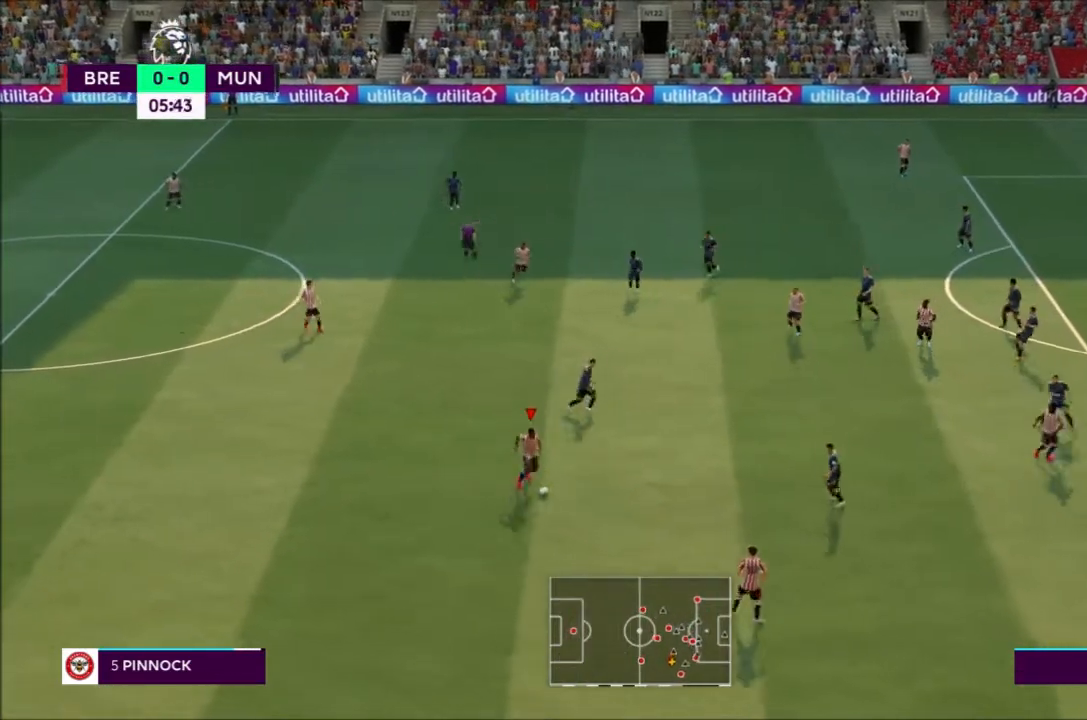
{"buttons": ["R2"], "left_stick": "down-right", "right_stick": "center", "events": []}
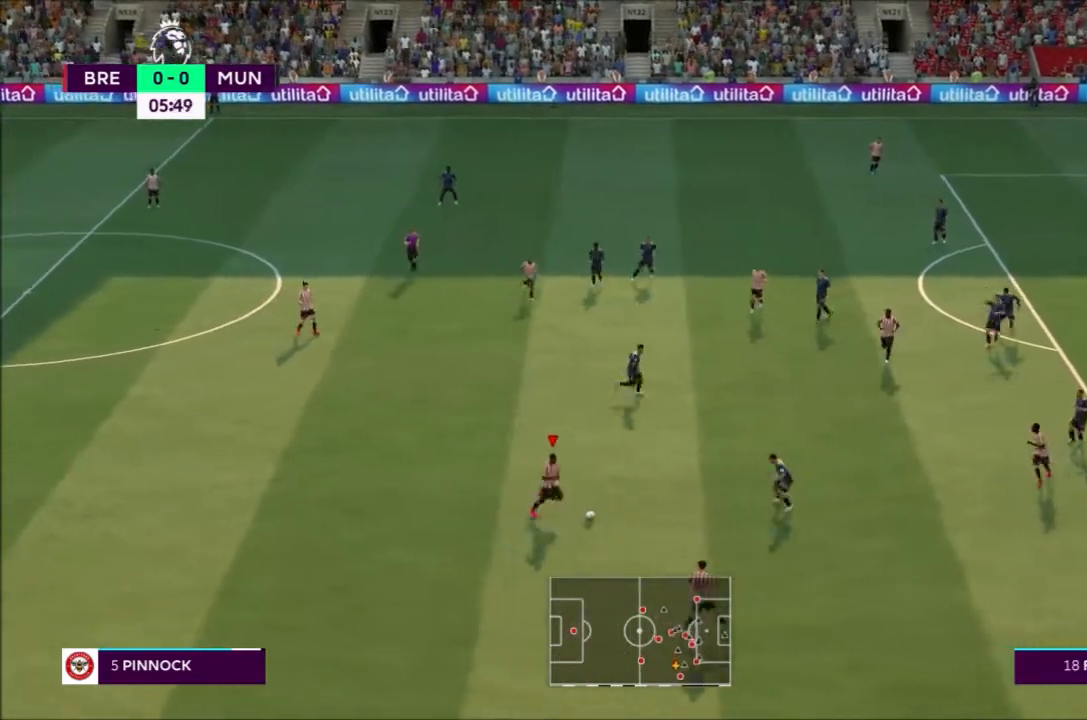
{"buttons": ["R2"], "left_stick": "down-right", "right_stick": "center", "events": []}
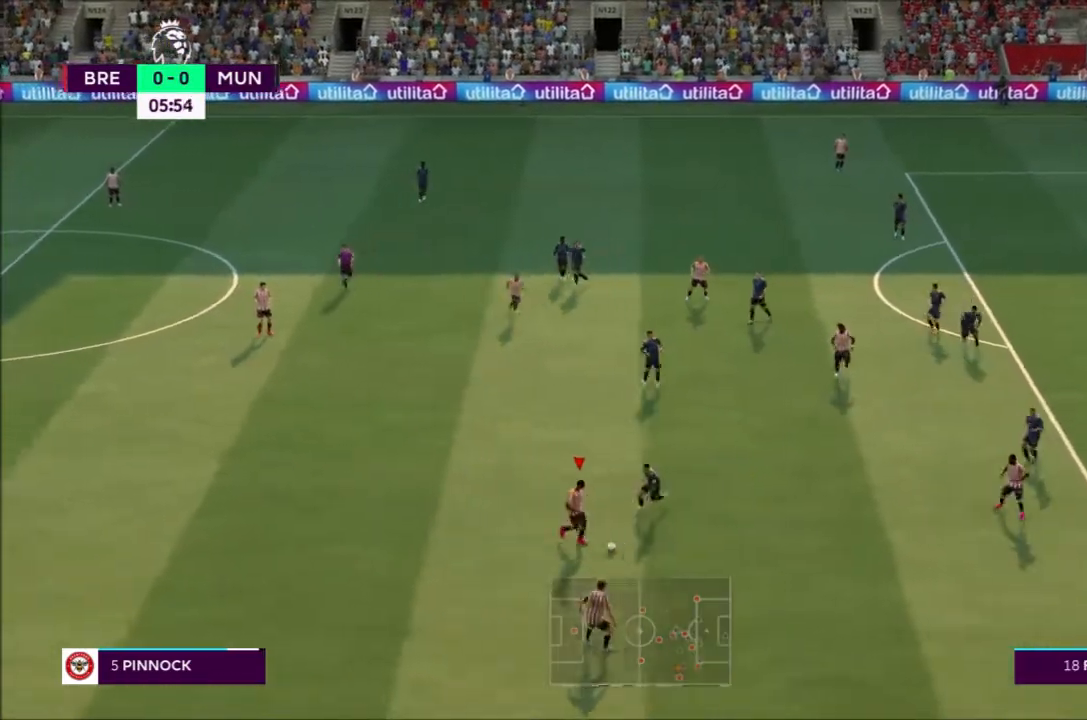
{"buttons": ["R2"], "left_stick": "right", "right_stick": "center", "events": [[267, "left_stick", "right"]]}
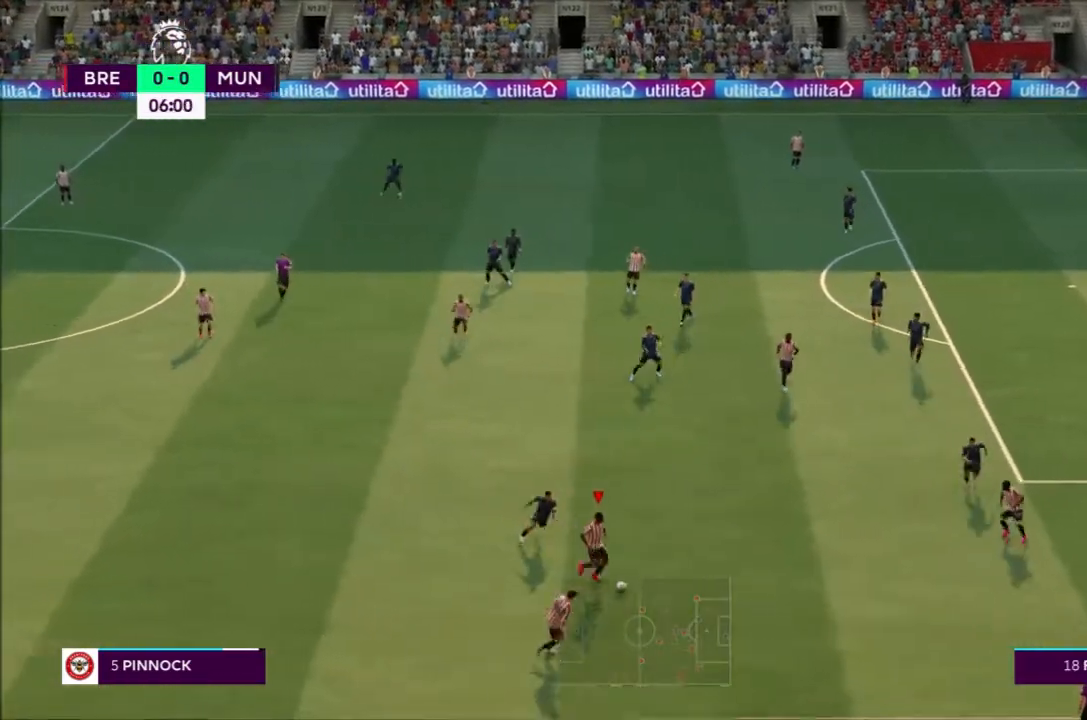
{"buttons": ["R2"], "left_stick": "right", "right_stick": "center", "events": []}
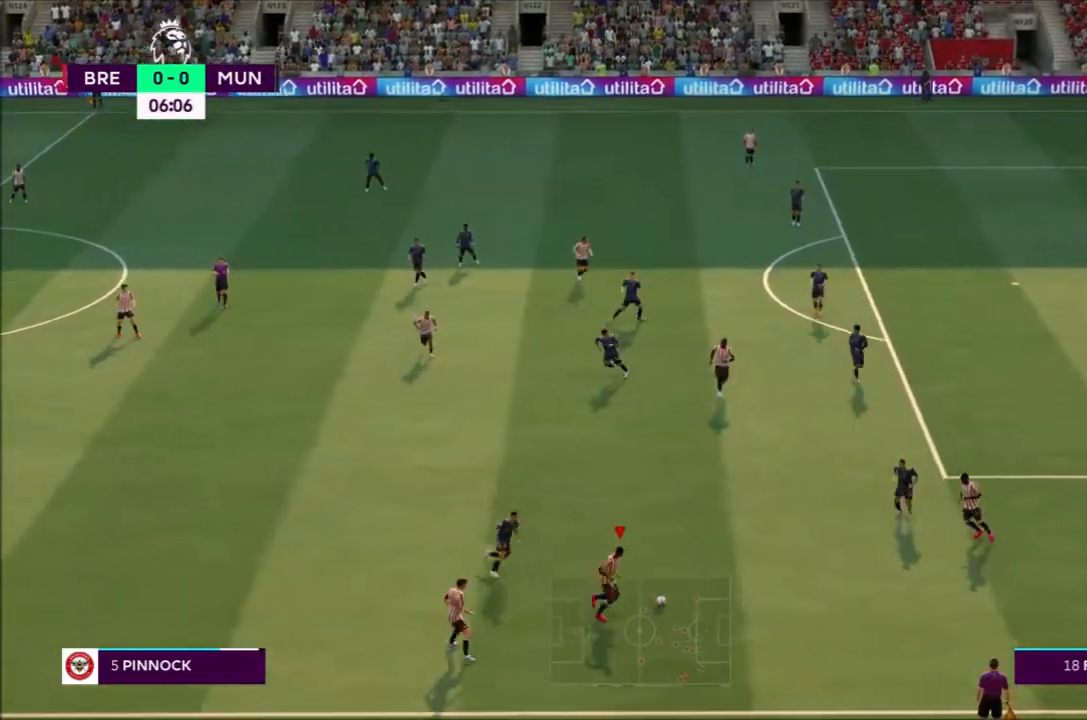
{"buttons": ["R2"], "left_stick": "right", "right_stick": "center", "events": []}